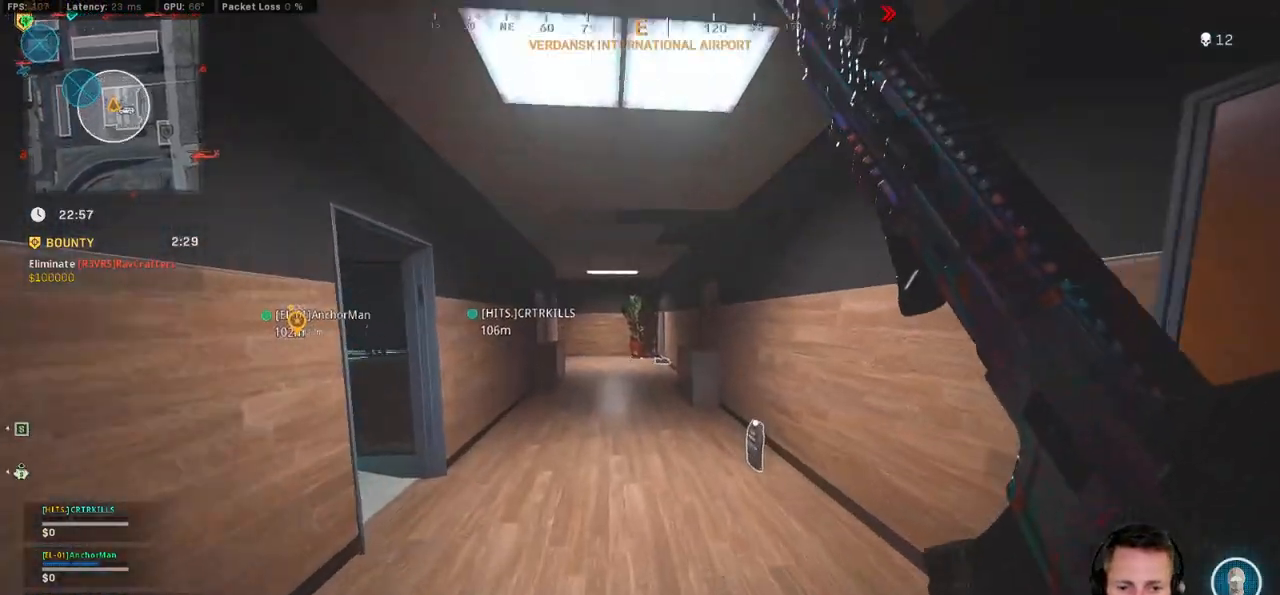
Gameplay with keyboard and mouse; each line is a JSON object with the keys and mouse buttons held at the frame after it. "events" lists presses ("down") and releases ("up") of "1", "2", "3", "4", "5", "a", "alt", "b", "c", "ctrl", "d", "e", "f", "g", "q", "r", "s", "shift", "space", "t", "tab", "v", "w", "x", "z", "mouse_left", "mouse_wheel", "mouse_right", "mouse_mb4" and "mouse_mb5" between this image and that frame as [ms after this image, input, new state], when the widget could be followed in between. "mouse_left", "mouse_wheel", "mouse_right", "mouse_mb4", "mouse_mb5" = the "left", "wheel", "right", "mb4", "mb5" buttons of the "mouse" list. No other keys are recorded. "wheel" means that the mouse wheel is clicked or scrolled. Mouse movement is not recorded.
{"keys": ["shift", "w"], "mouse": [], "events": [[167, "d", "down"], [250, "d", "up"], [350, "a", "down"], [450, "a", "up"]]}
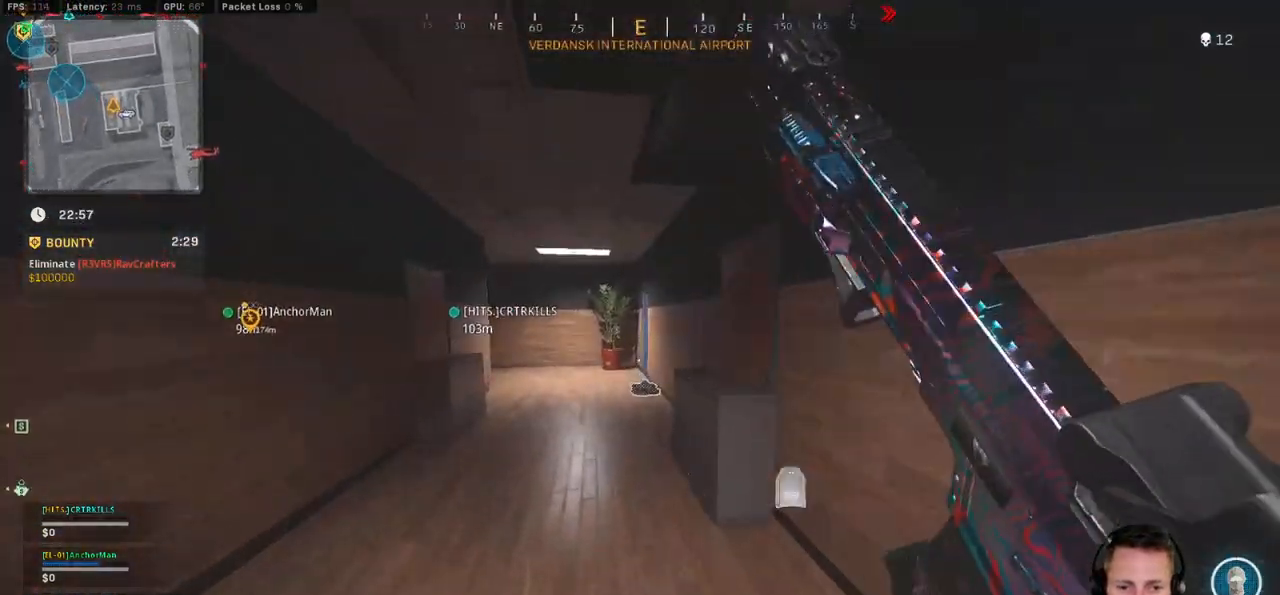
{"keys": ["c", "w"], "mouse": [], "events": [[150, "mouse_wheel", "down"], [167, "mouse_wheel", "up"], [367, "c", "down"], [367, "mouse_wheel", "down"], [417, "c", "up"], [417, "mouse_wheel", "up"], [467, "shift", "up"], [500, "c", "down"]]}
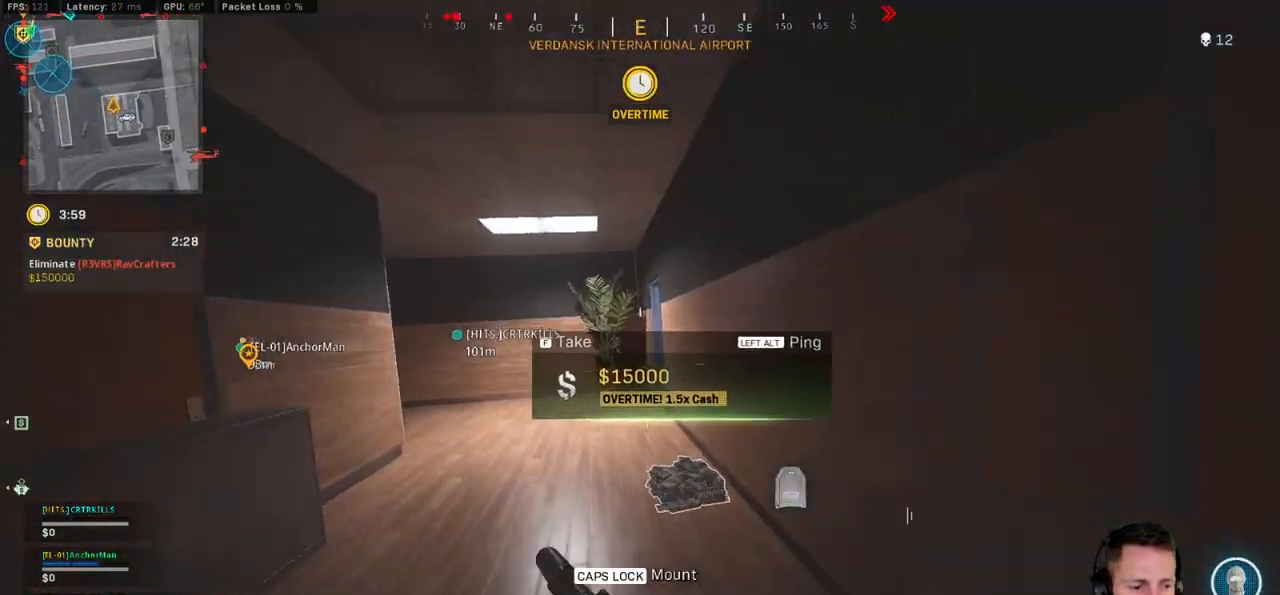
{"keys": ["shift", "w"], "mouse": [], "events": [[67, "space", "down"], [117, "c", "up"], [117, "shift", "down"], [150, "space", "up"]]}
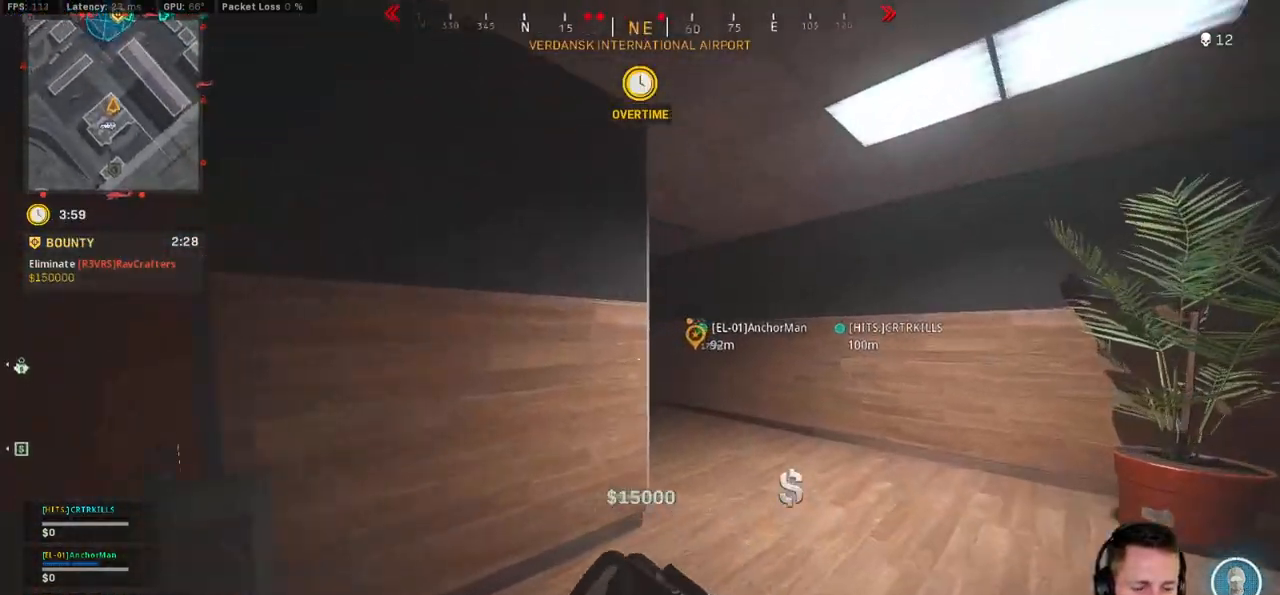
{"keys": ["shift", "w"], "mouse": [], "events": [[84, "d", "down"], [317, "d", "up"]]}
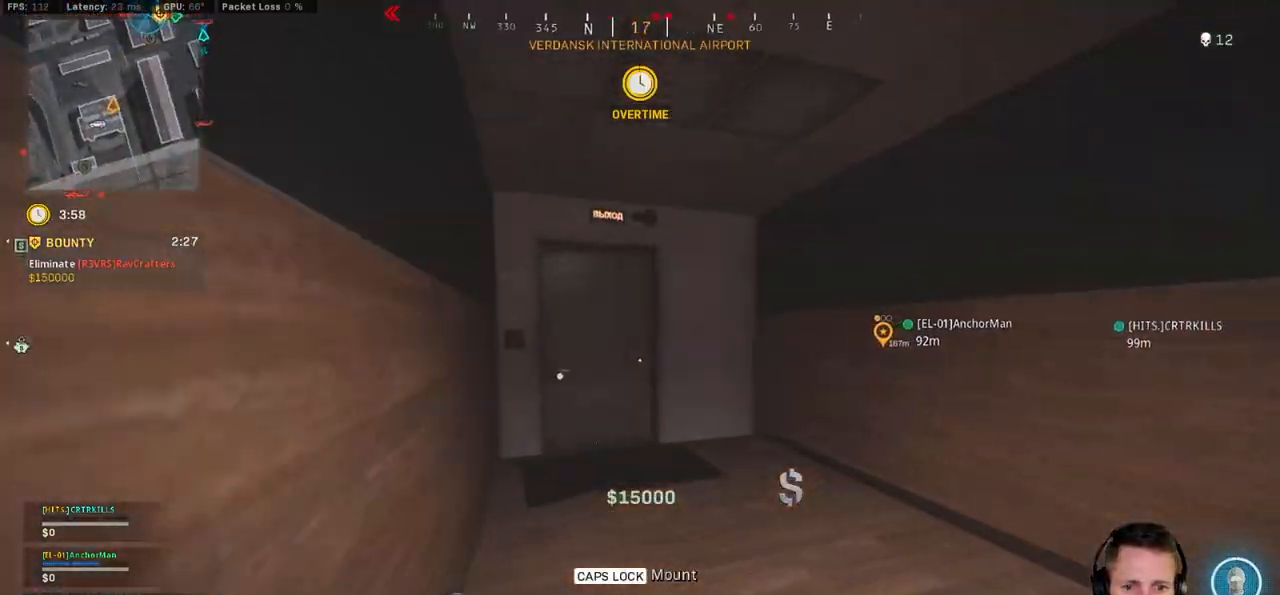
{"keys": ["a", "shift", "w"], "mouse": [], "events": [[84, "c", "down"], [150, "c", "up"], [150, "shift", "up"], [234, "c", "down"], [267, "space", "down"], [300, "shift", "down"], [317, "c", "up"], [334, "a", "down"], [350, "space", "up"]]}
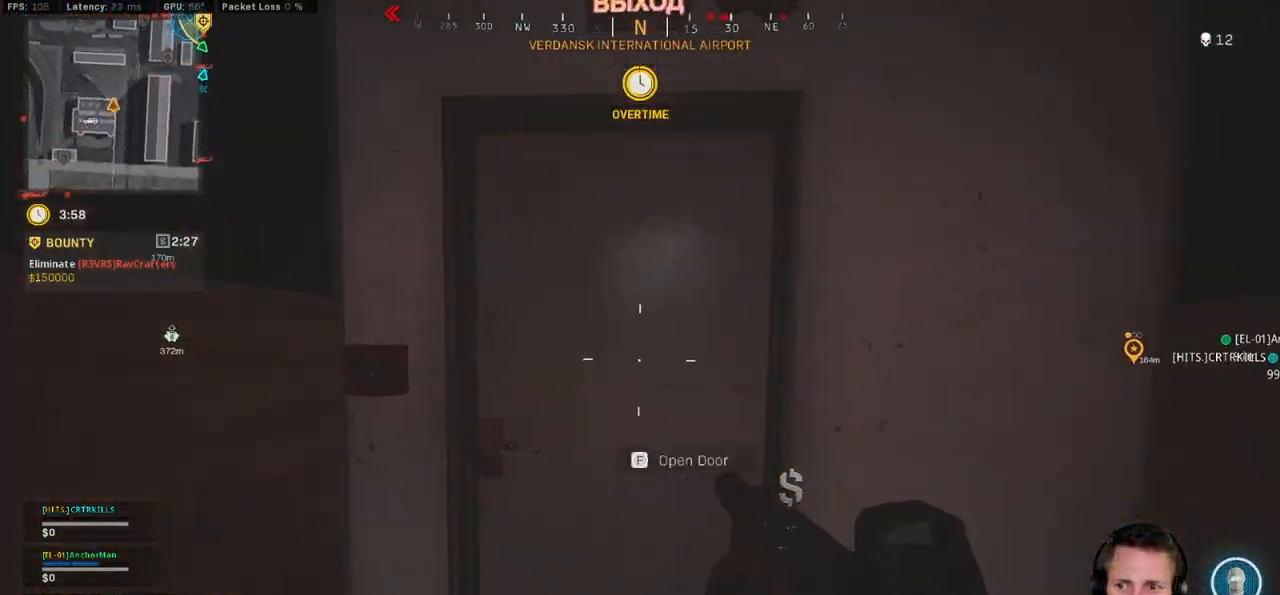
{"keys": ["shift", "w"], "mouse": [], "events": [[50, "a", "up"]]}
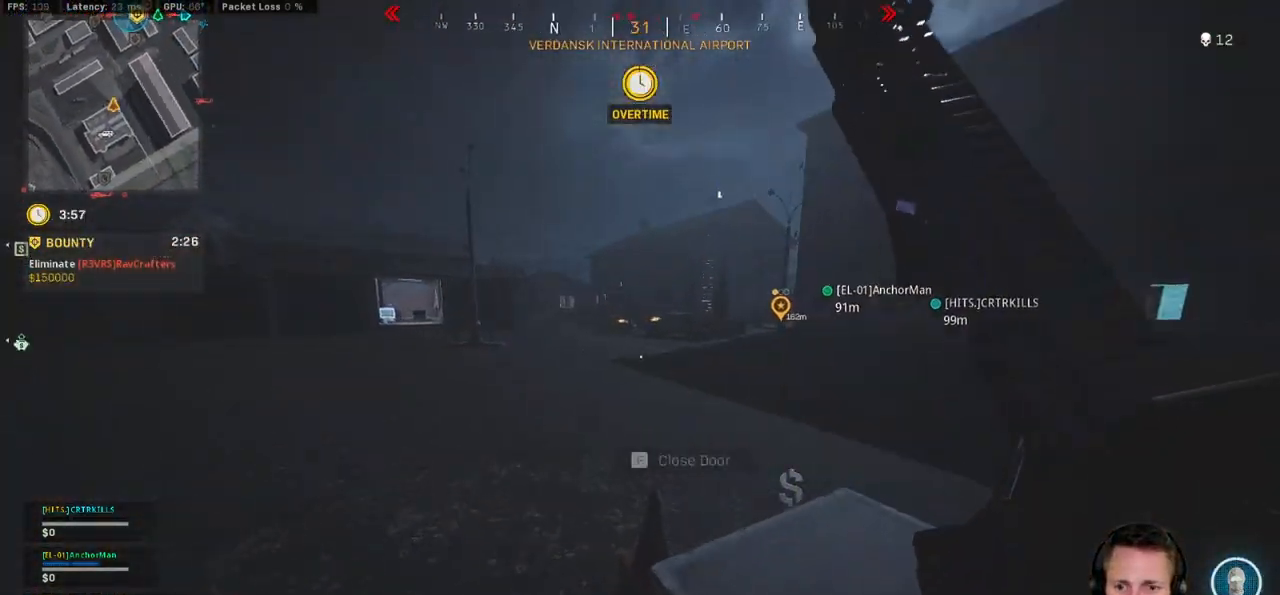
{"keys": ["shift", "w"], "mouse": [], "events": []}
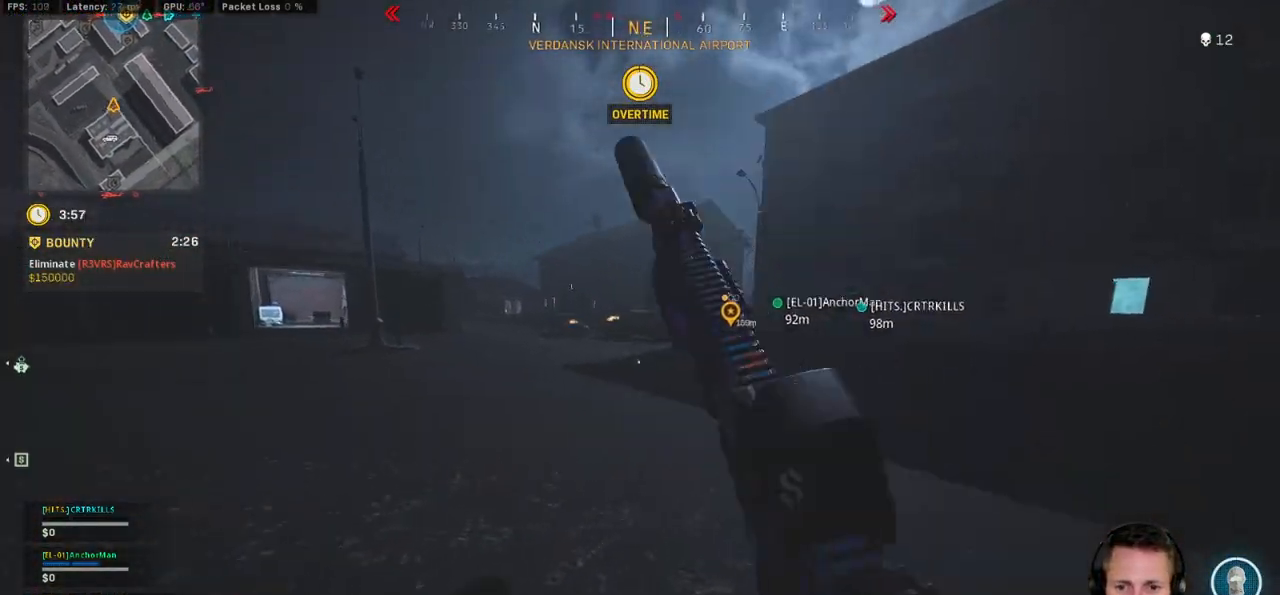
{"keys": ["shift", "w"], "mouse": [], "events": [[217, "c", "down"], [300, "c", "up"], [334, "shift", "up"], [367, "c", "down"], [417, "space", "down"], [484, "c", "up"], [484, "shift", "down"], [500, "space", "up"]]}
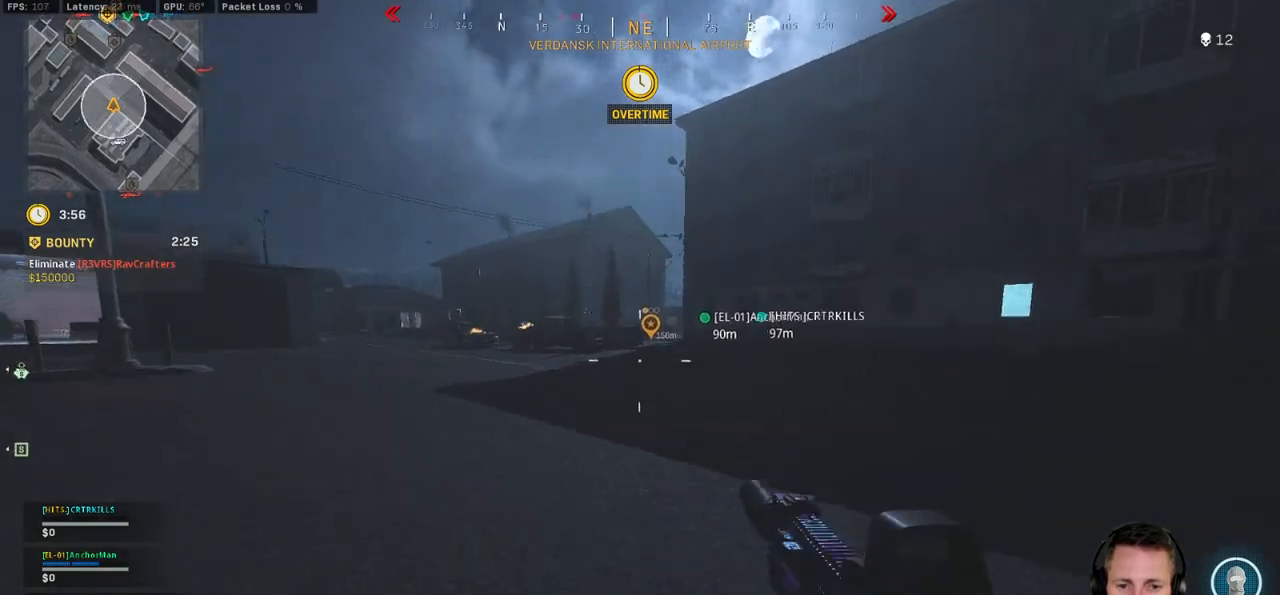
{"keys": ["shift", "w"], "mouse": [], "events": []}
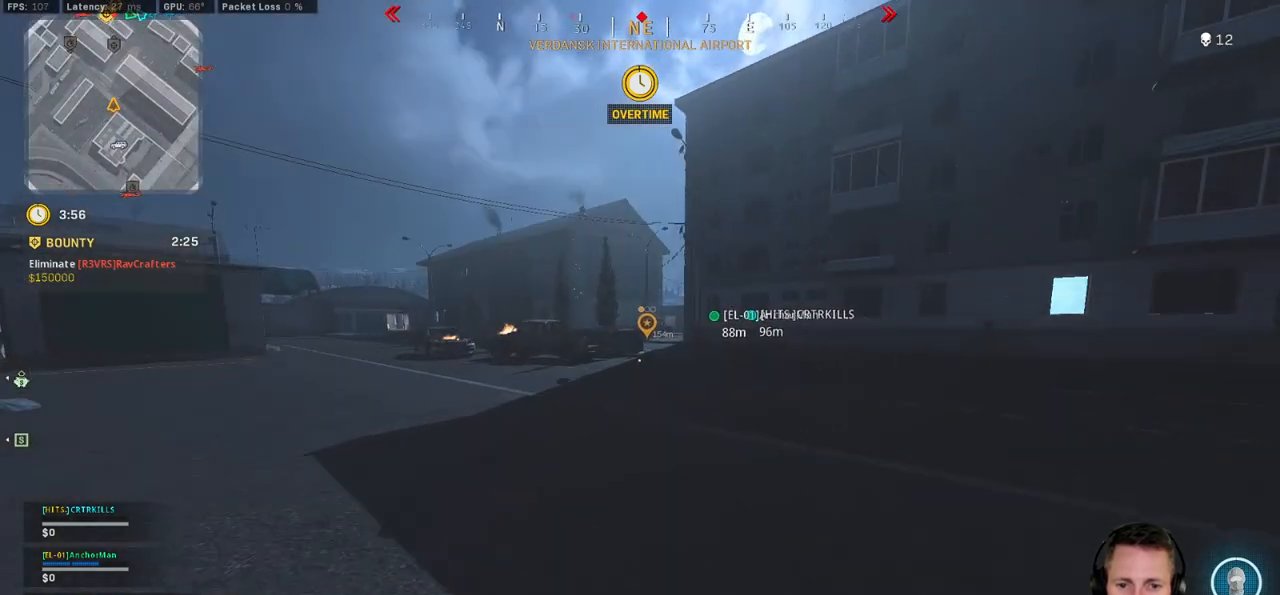
{"keys": ["c", "shift", "w"], "mouse": [], "events": [[467, "c", "down"]]}
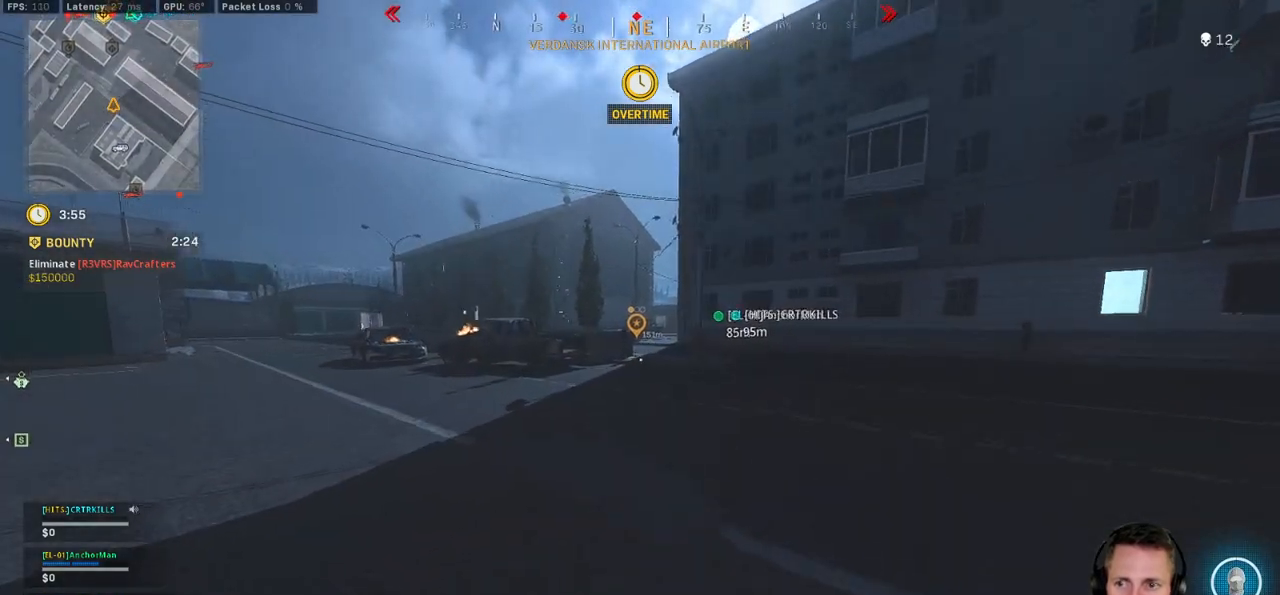
{"keys": ["shift", "w"], "mouse": [], "events": [[17, "c", "up"], [50, "shift", "up"], [117, "c", "down"], [184, "space", "down"], [217, "shift", "down"], [234, "c", "up"], [284, "space", "up"]]}
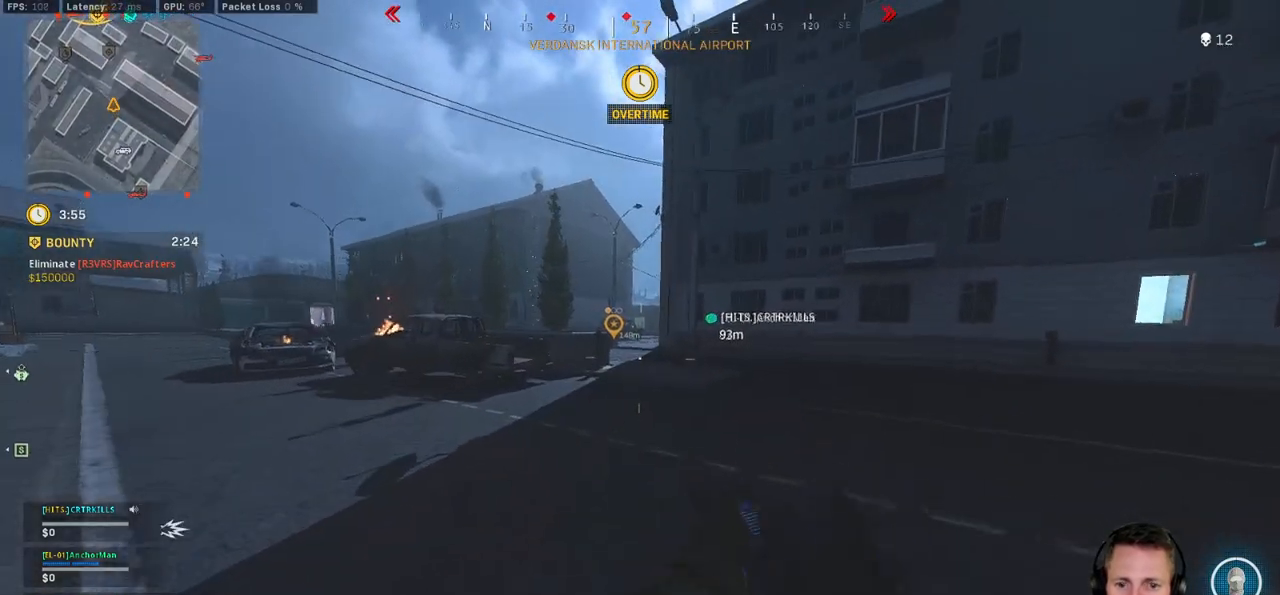
{"keys": ["shift", "tab", "w"], "mouse": ["right"], "events": [[234, "tab", "down"], [467, "mouse_right", "down"]]}
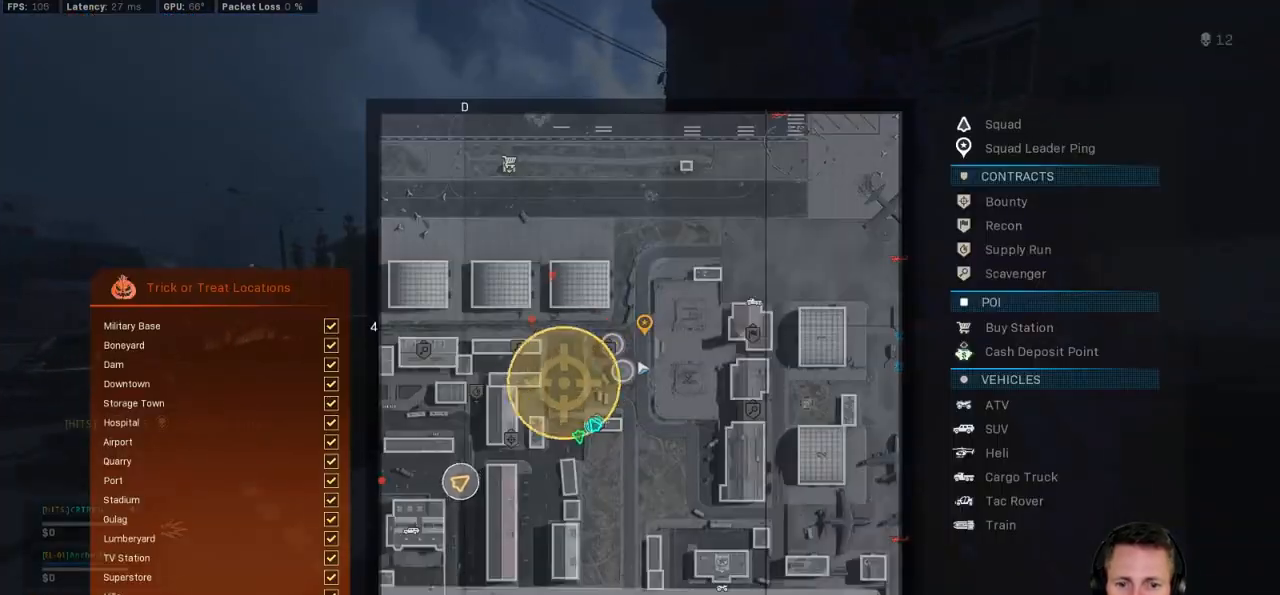
{"keys": ["shift", "tab", "w"], "mouse": [], "events": [[50, "mouse_right", "up"]]}
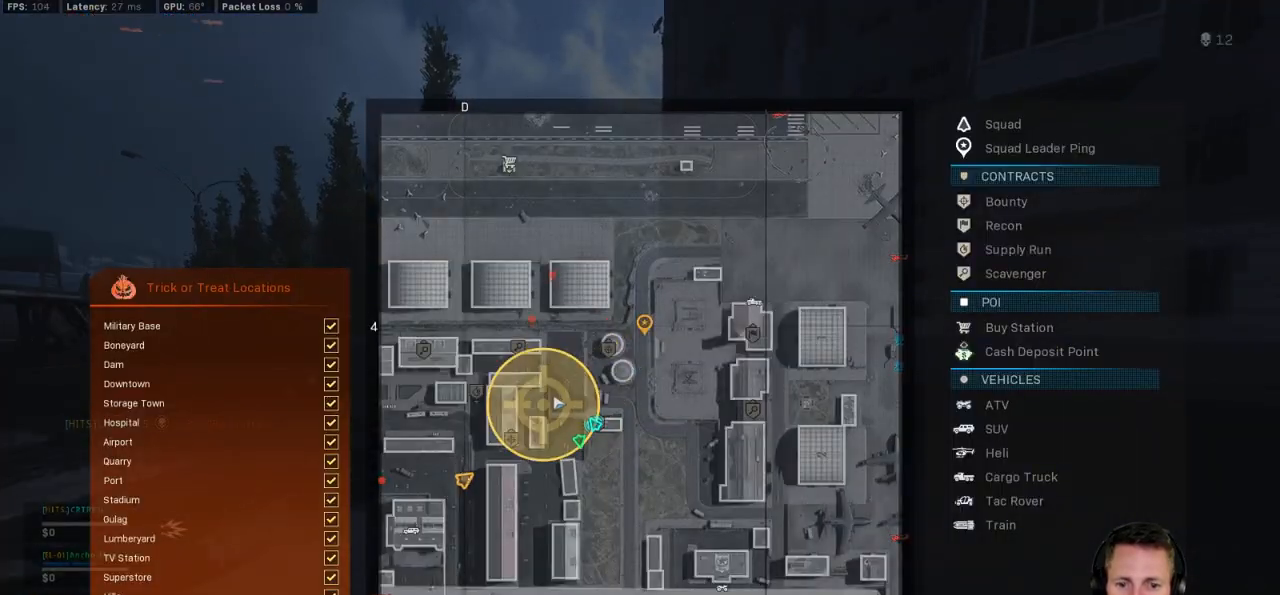
{"keys": ["shift", "tab", "w"], "mouse": [], "events": []}
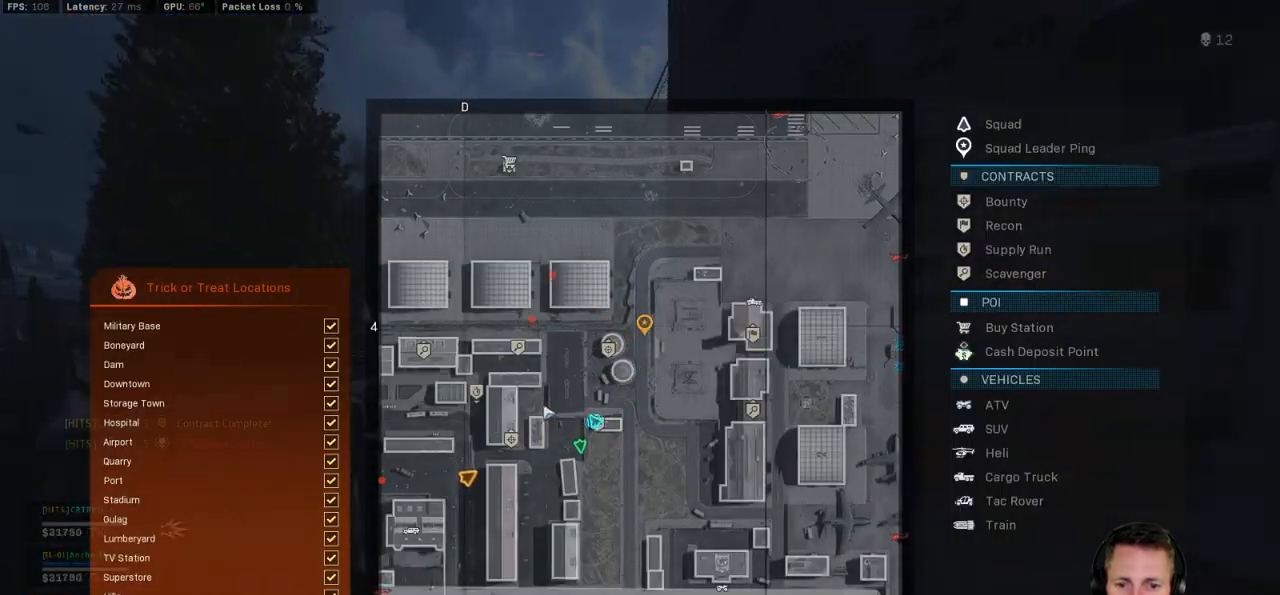
{"keys": ["shift", "tab", "w"], "mouse": [], "events": []}
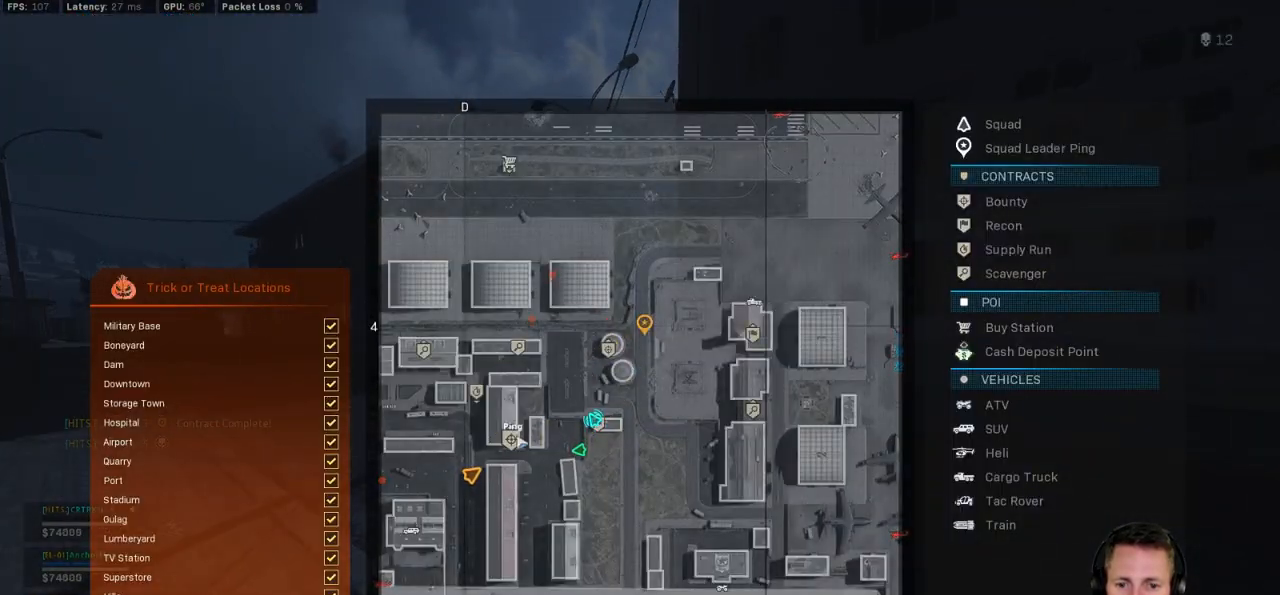
{"keys": ["a", "shift", "w"], "mouse": [], "events": [[150, "mouse_left", "down"], [200, "mouse_left", "up"], [234, "tab", "up"], [384, "a", "down"]]}
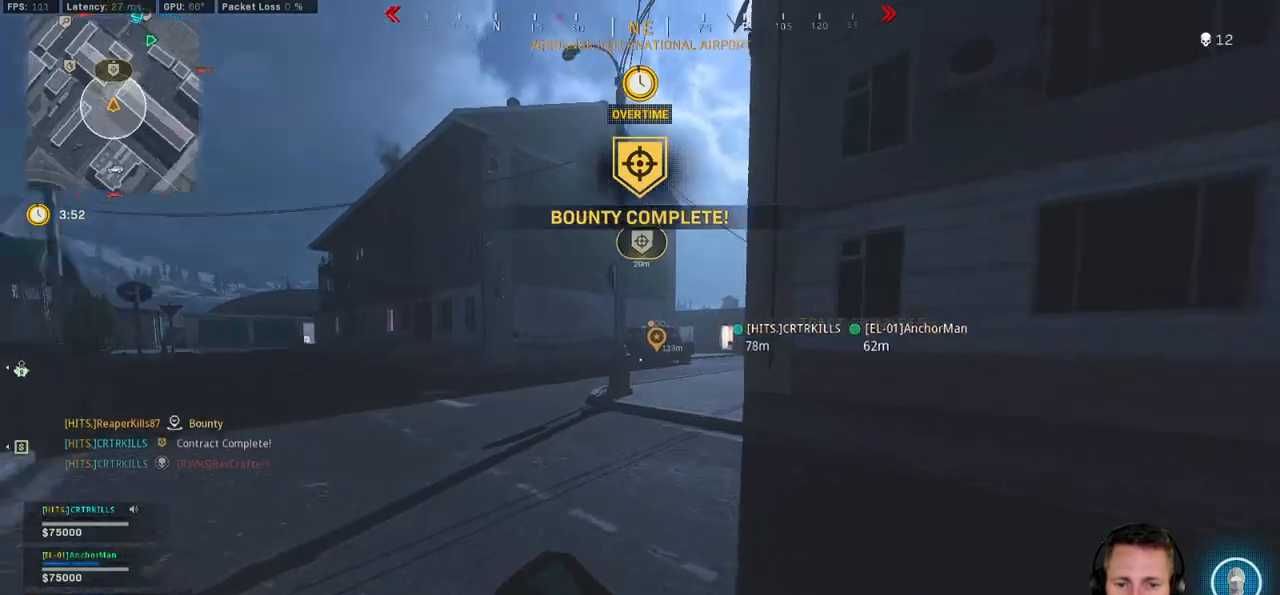
{"keys": ["c", "space", "w"], "mouse": [], "events": [[217, "a", "up"], [300, "c", "down"], [384, "c", "up"], [417, "shift", "up"], [450, "c", "down"], [500, "space", "down"]]}
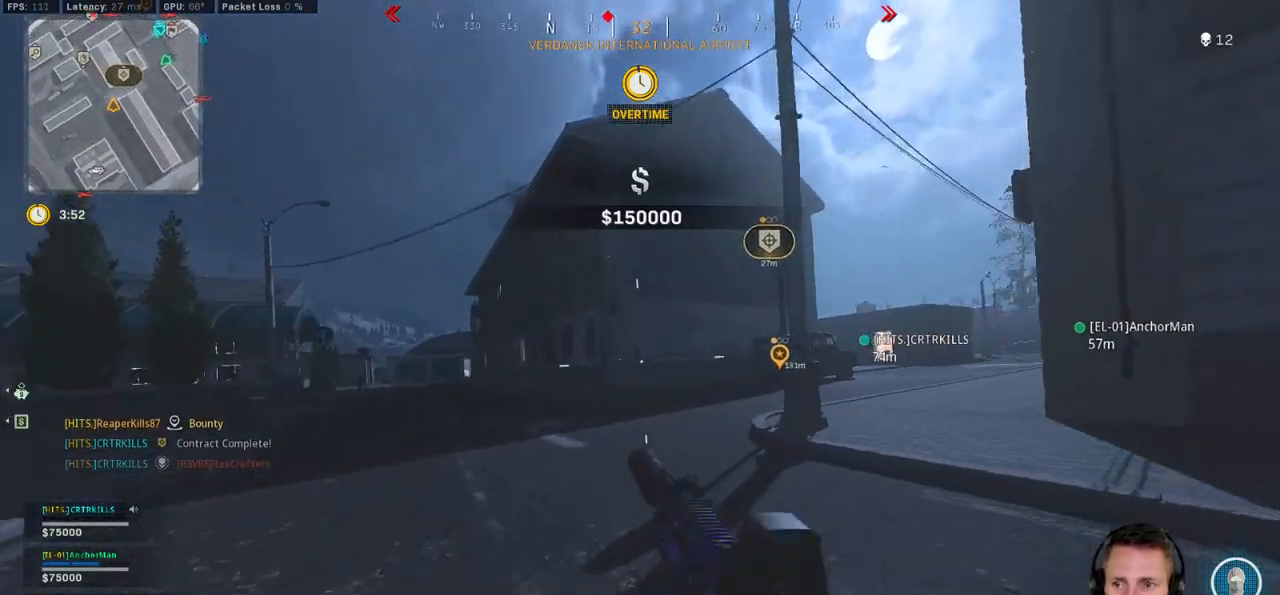
{"keys": ["a", "shift", "w"], "mouse": [], "events": [[50, "shift", "down"], [67, "a", "down"], [67, "c", "up"], [100, "space", "up"]]}
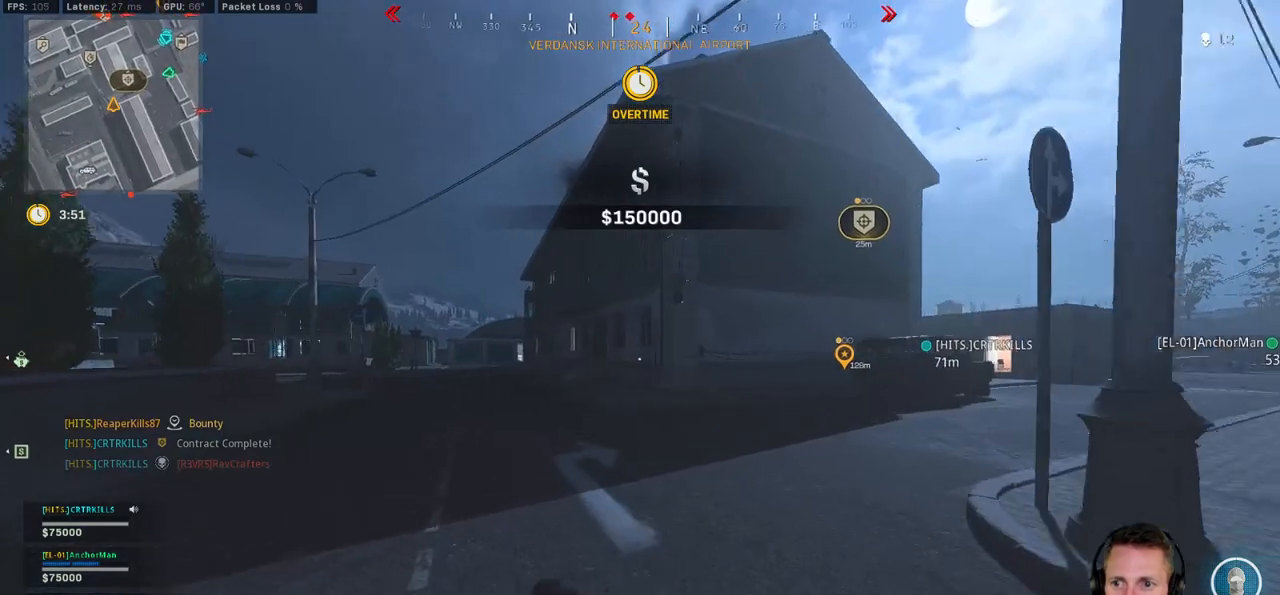
{"keys": ["shift", "w"], "mouse": [], "events": [[17, "a", "up"]]}
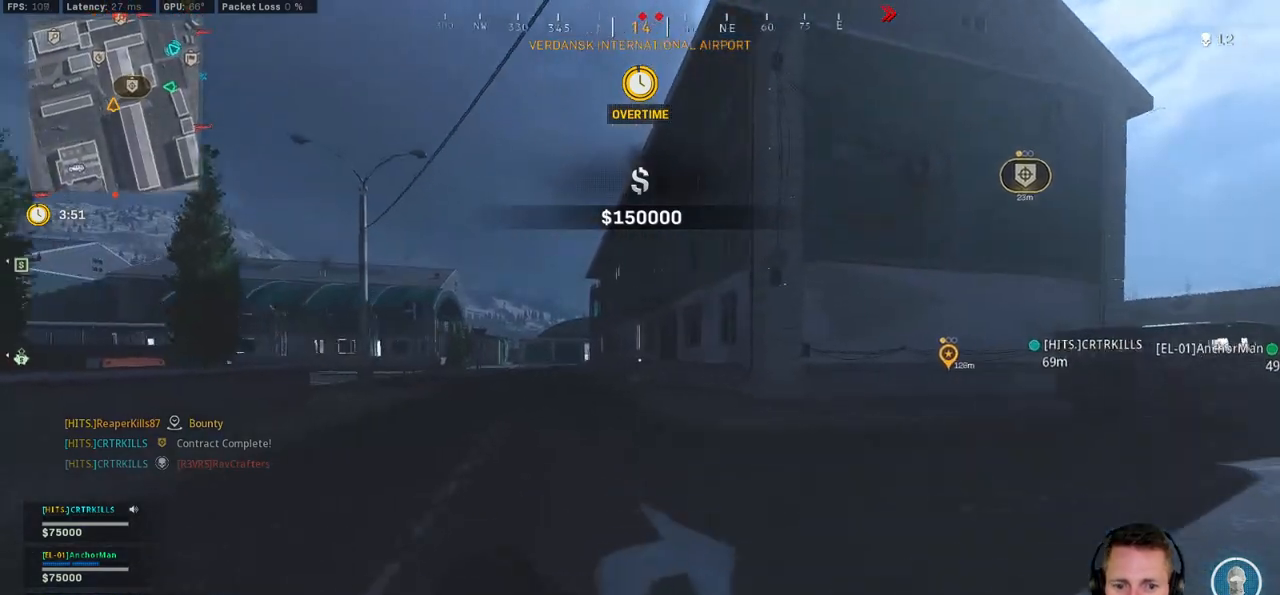
{"keys": ["a", "shift", "w"], "mouse": [], "events": [[100, "c", "down"], [150, "c", "up"], [200, "shift", "up"], [234, "c", "down"], [317, "space", "down"], [334, "shift", "down"], [367, "c", "up"], [400, "space", "up"], [467, "a", "down"]]}
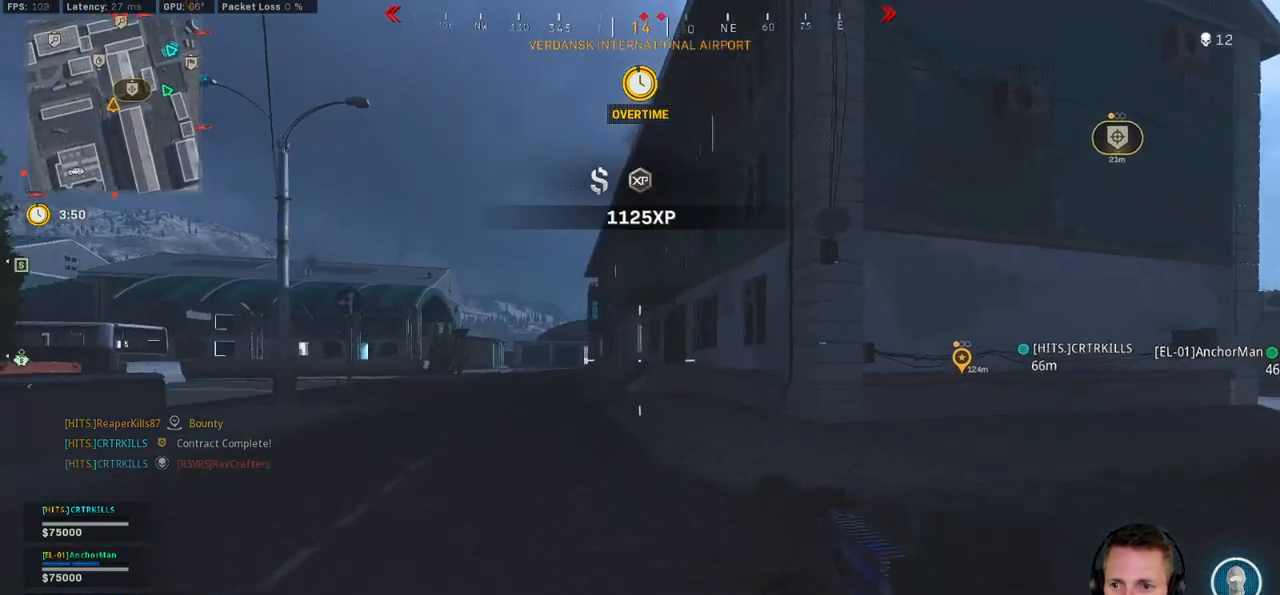
{"keys": ["shift", "w"], "mouse": [], "events": [[234, "a", "up"]]}
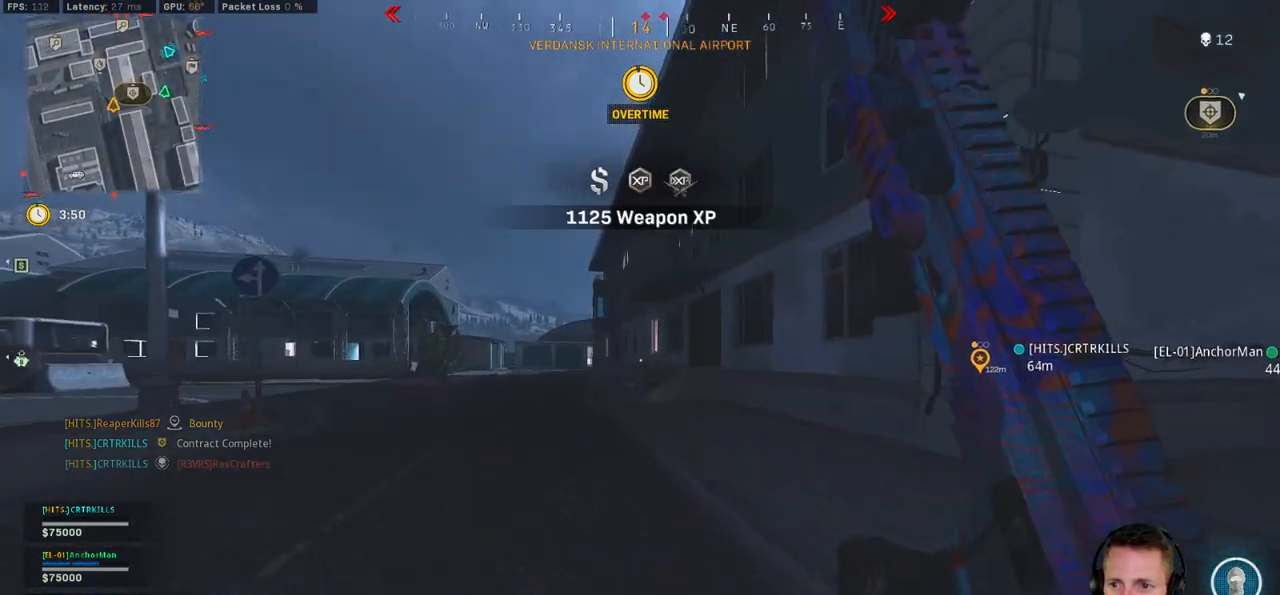
{"keys": ["shift", "w"], "mouse": [], "events": []}
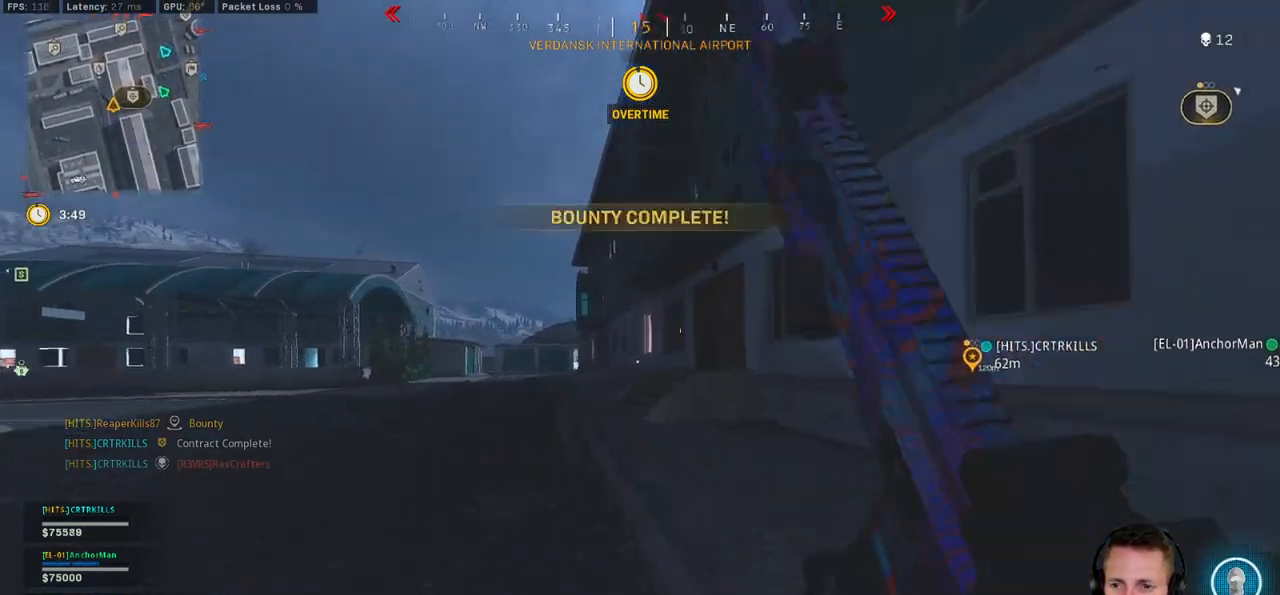
{"keys": ["shift", "w"], "mouse": [], "events": []}
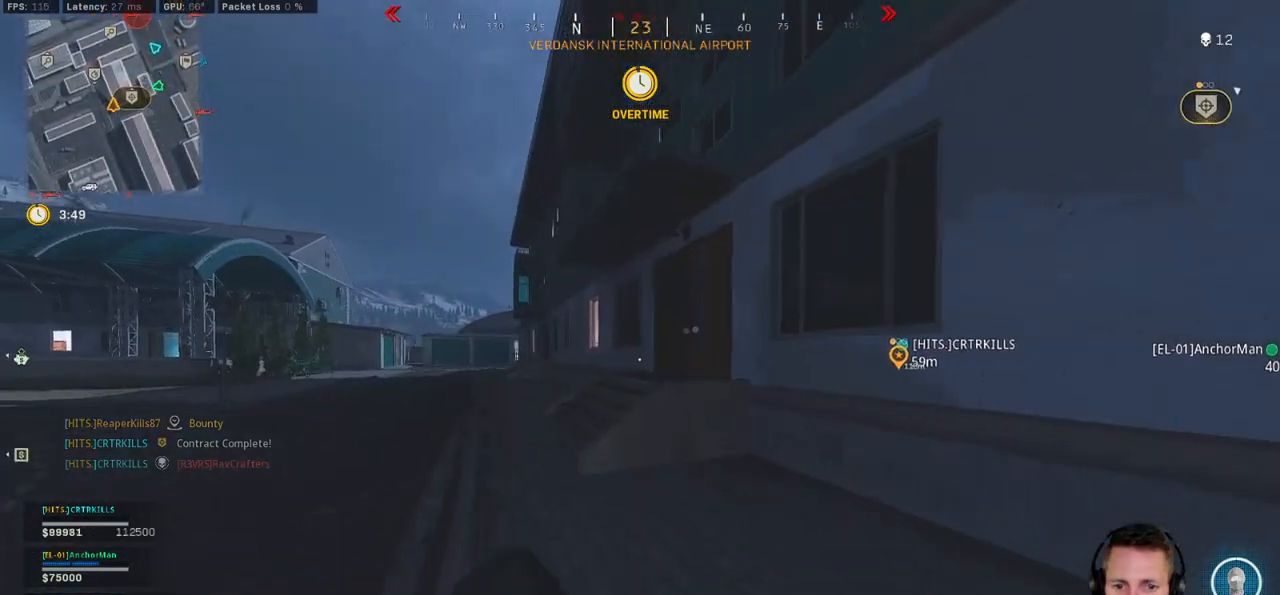
{"keys": ["shift", "space", "w"], "mouse": [], "events": [[450, "space", "down"]]}